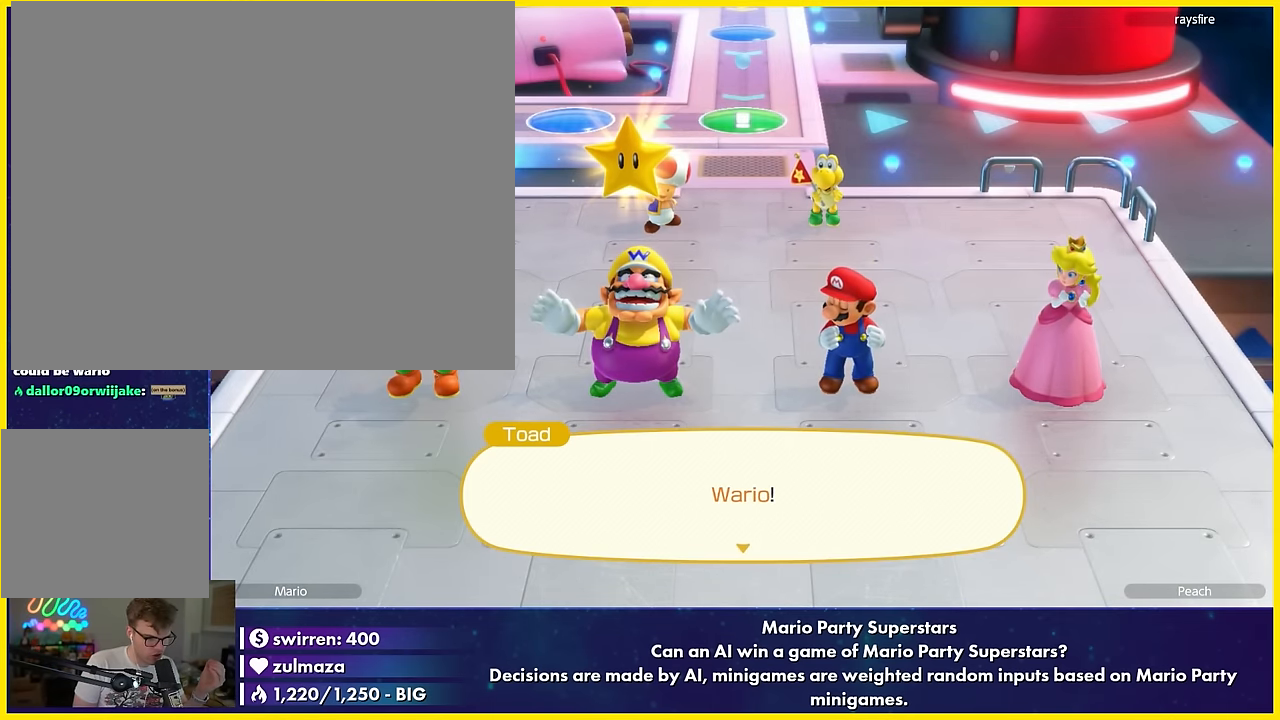
Gameplay with a controller (Nintendo layout); each line is a JSON object with the inputs held at the frame after it. "events" lists button and stick changes between this image and that frame as [ms after this image, input, new state], when the widget could be followed in between. Not read: L3 R3 right_stick.
{"buttons": [], "left_stick": "center", "events": [[117, "A", "down"], [267, "A", "up"]]}
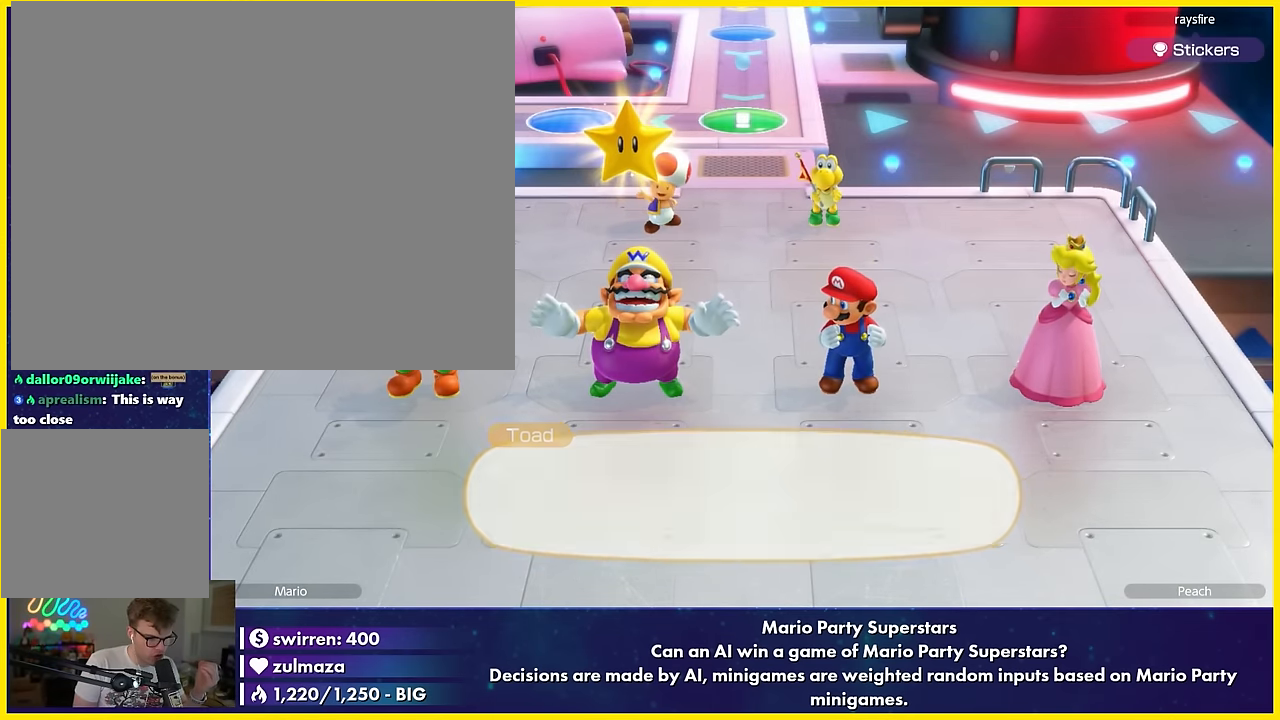
{"buttons": [], "left_stick": "center", "events": []}
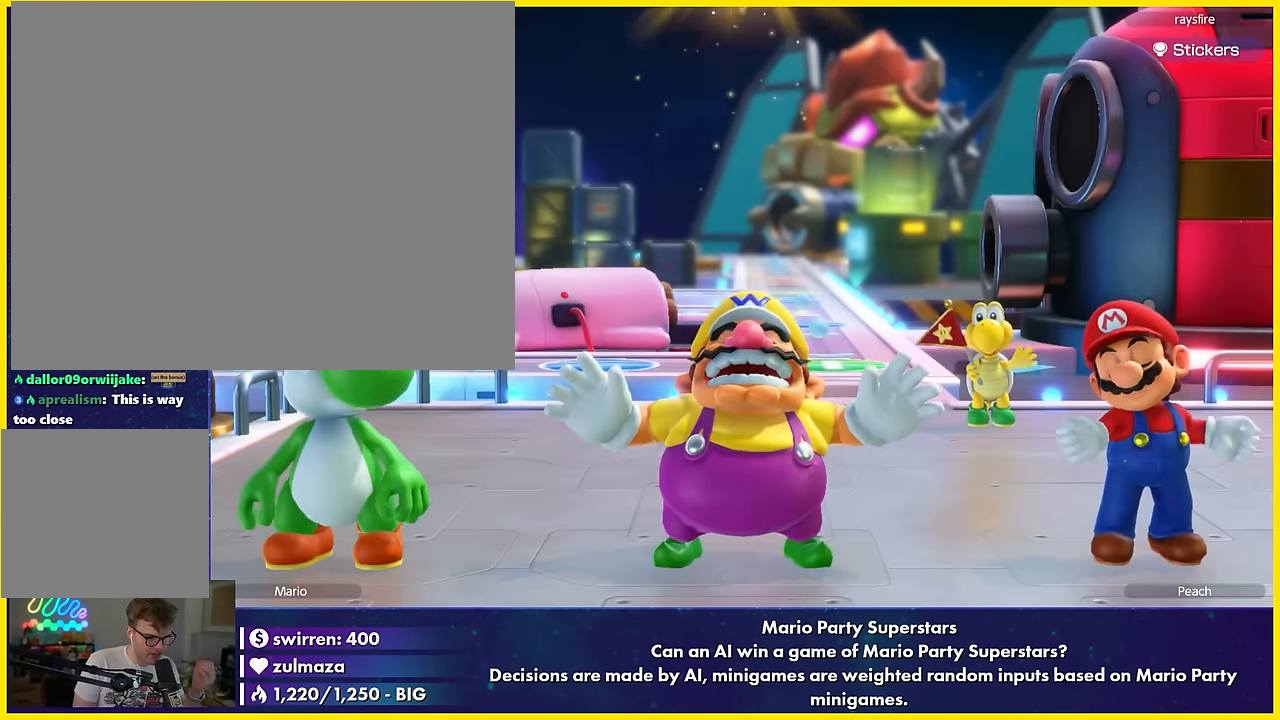
{"buttons": [], "left_stick": "center", "events": []}
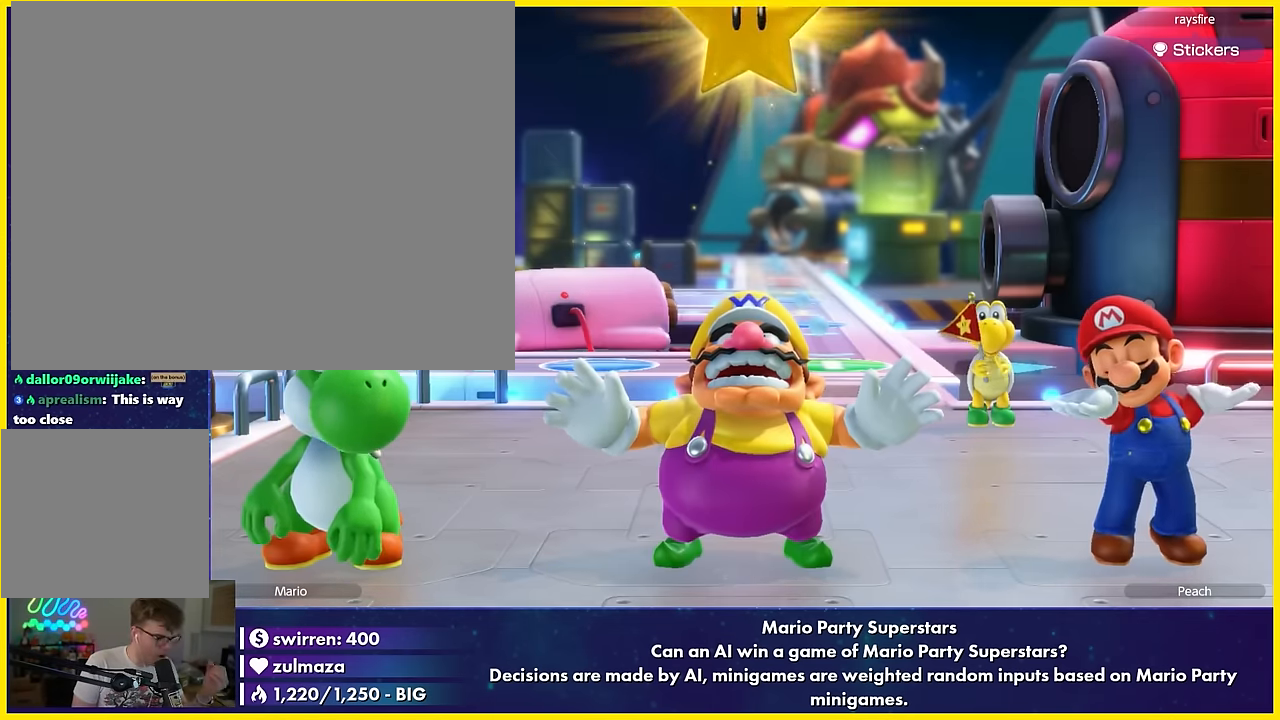
{"buttons": [], "left_stick": "center", "events": []}
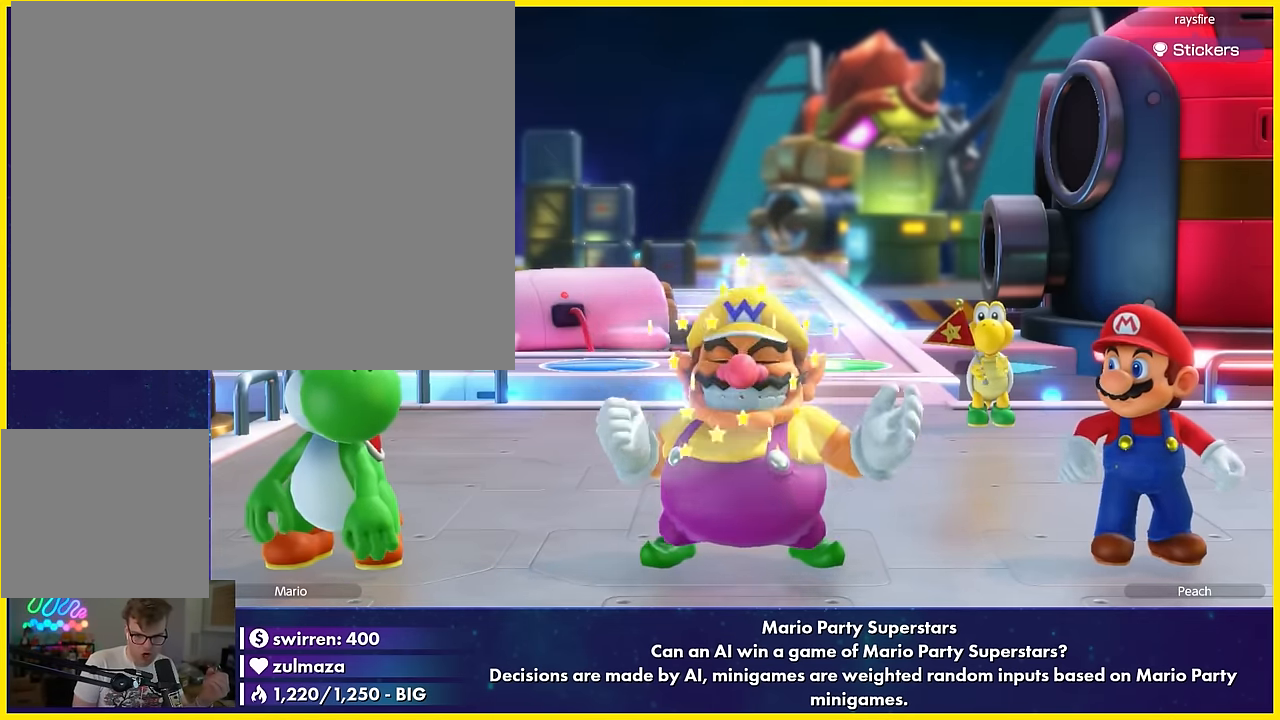
{"buttons": [], "left_stick": "center", "events": []}
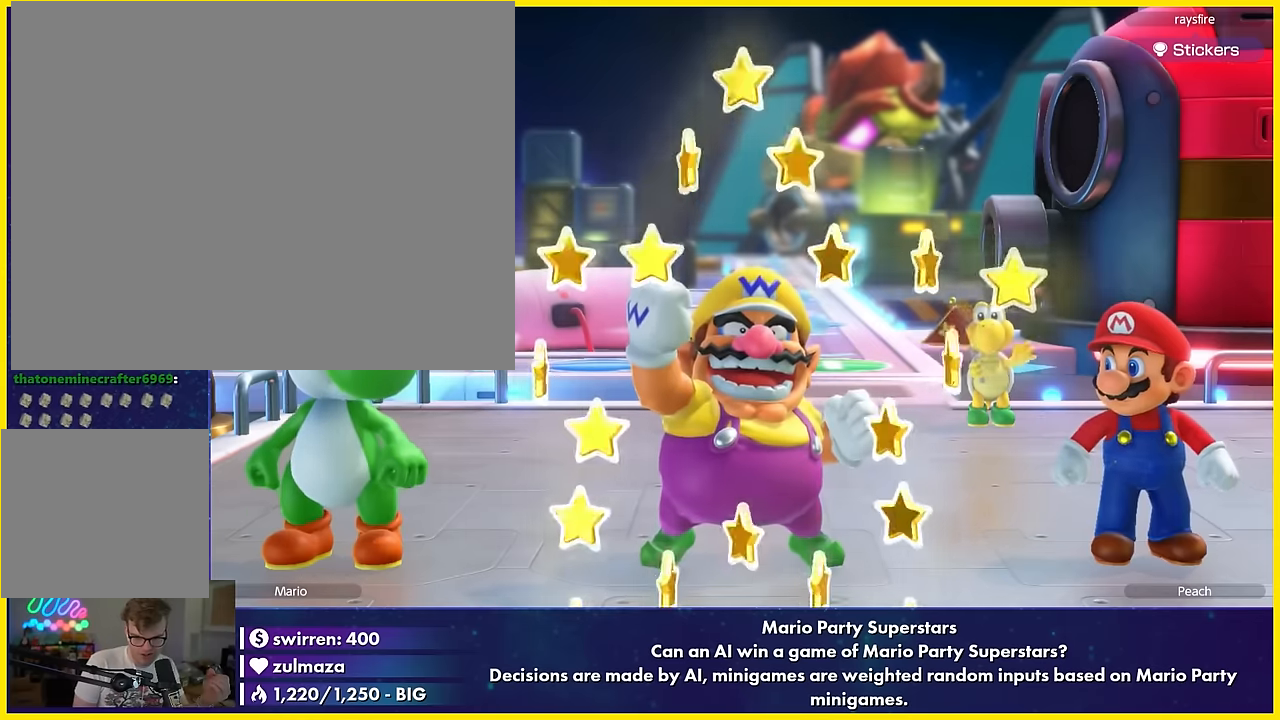
{"buttons": [], "left_stick": "center", "events": [[250, "A", "down"], [367, "A", "up"]]}
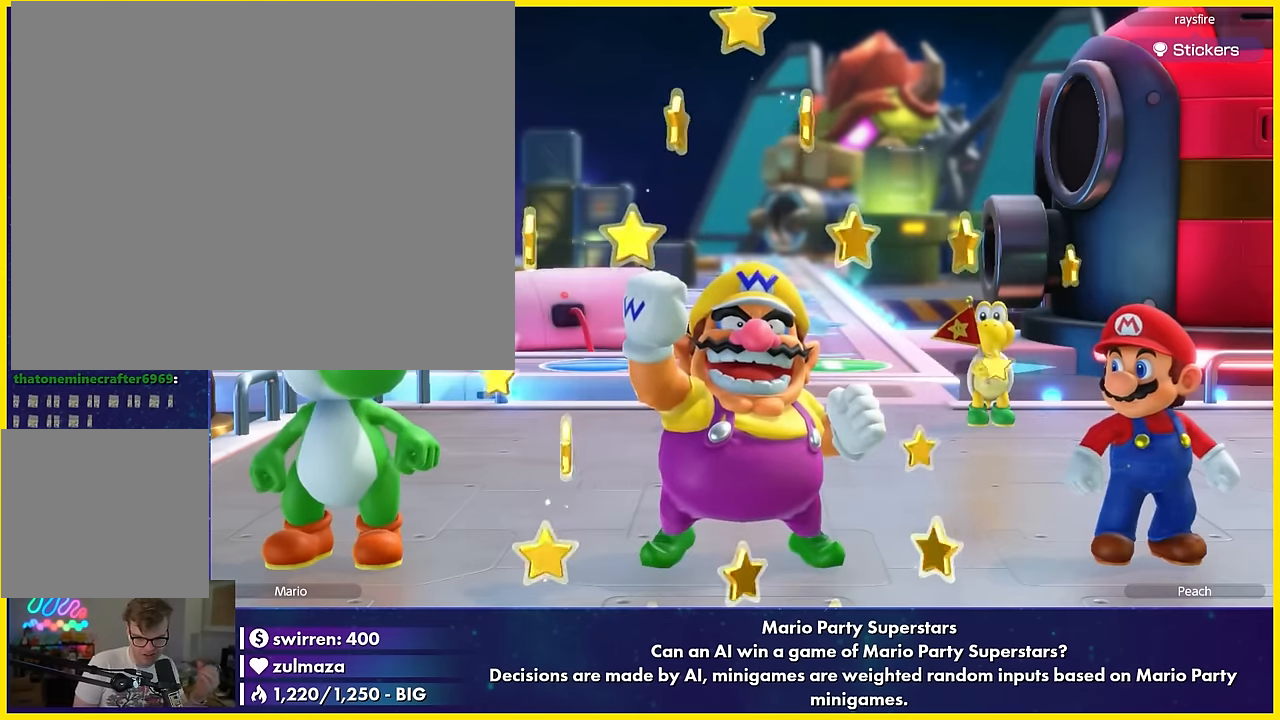
{"buttons": [], "left_stick": "center", "events": [[250, "A", "down"], [350, "A", "up"]]}
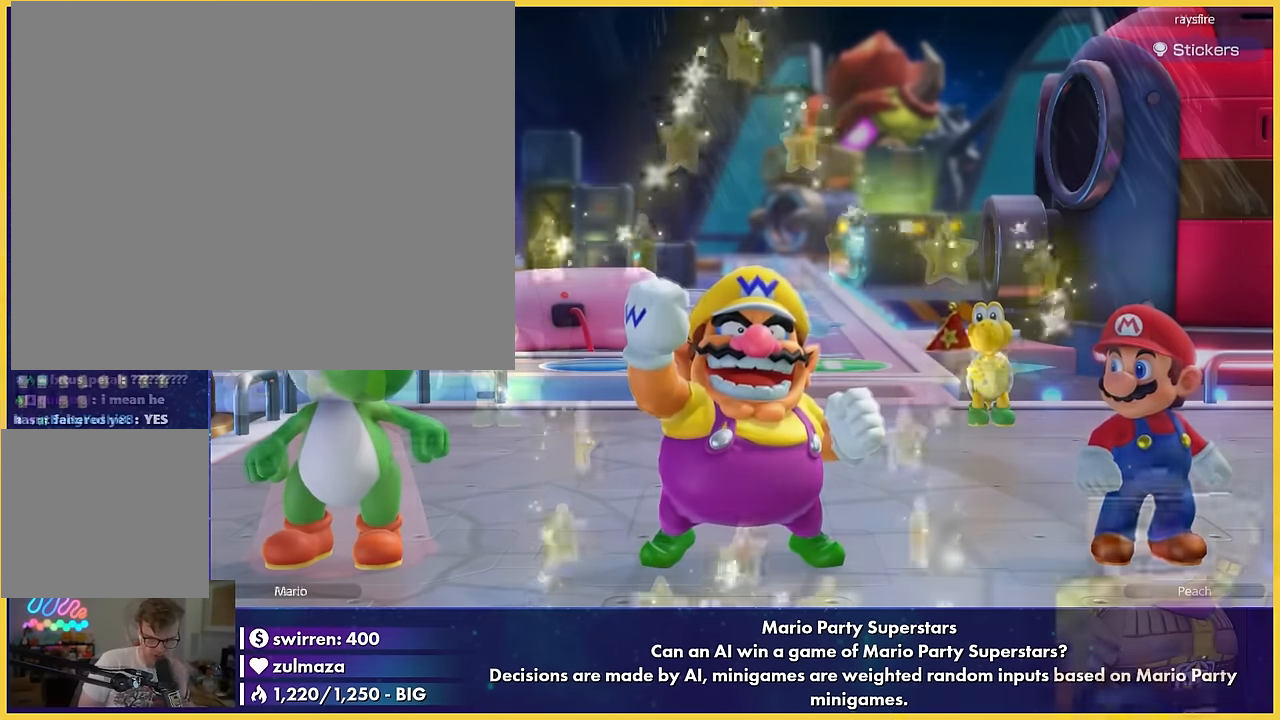
{"buttons": [], "left_stick": "center", "events": []}
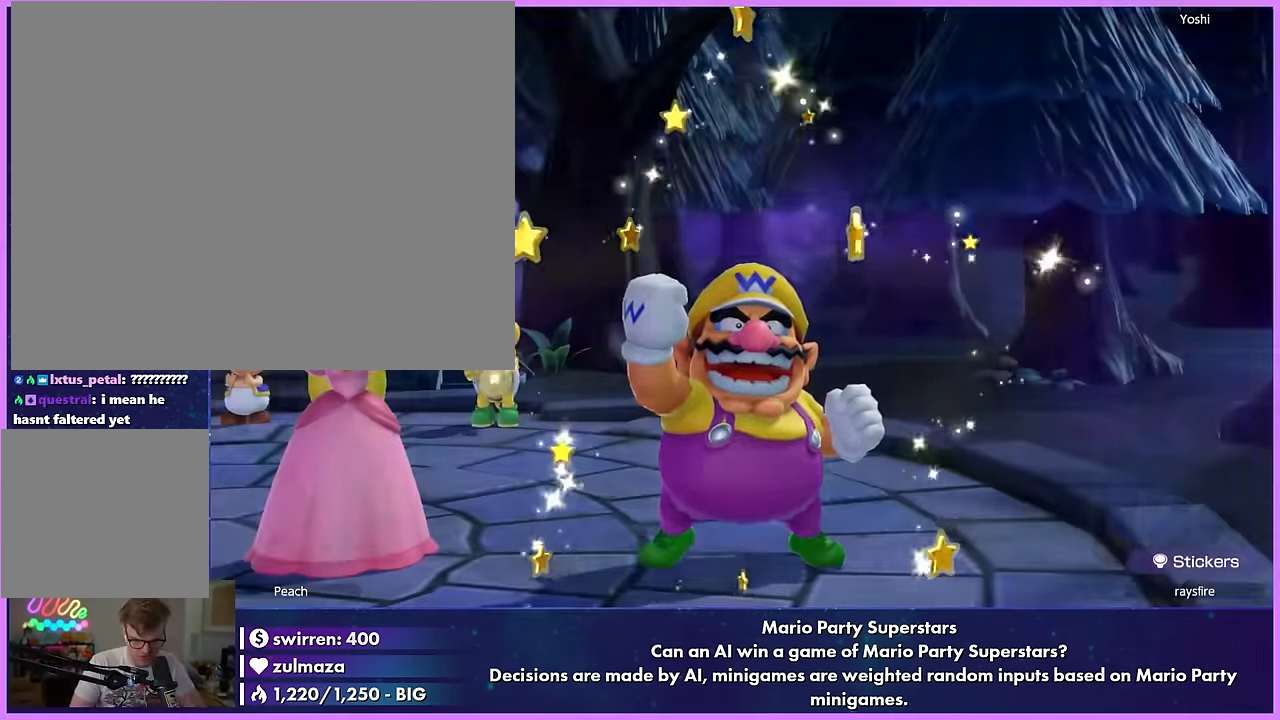
{"buttons": [], "left_stick": "center", "events": []}
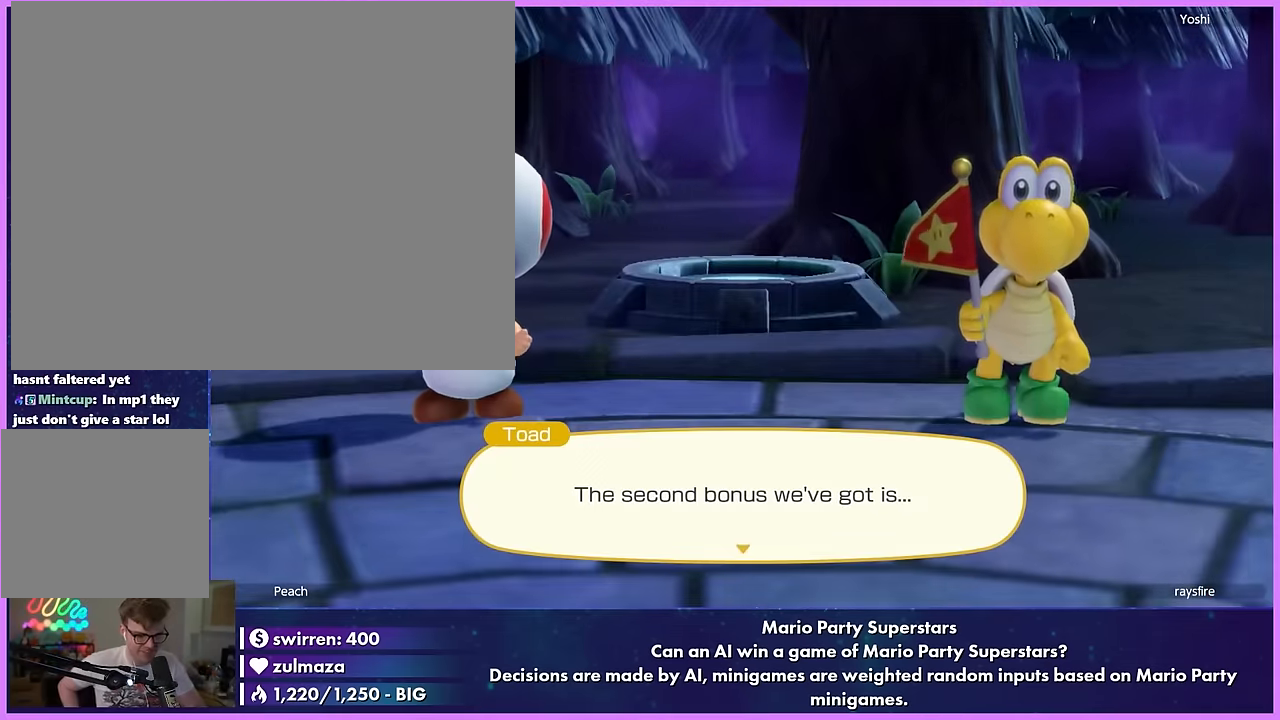
{"buttons": [], "left_stick": "center", "events": []}
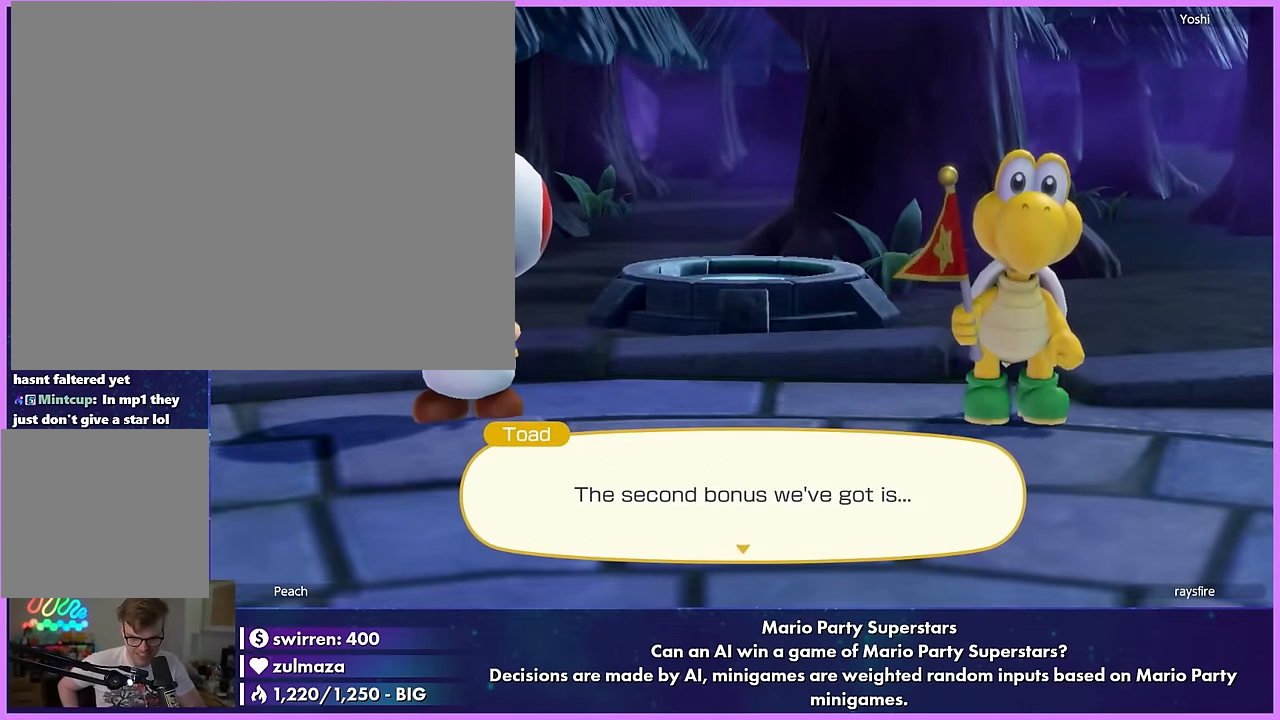
{"buttons": [], "left_stick": "center", "events": []}
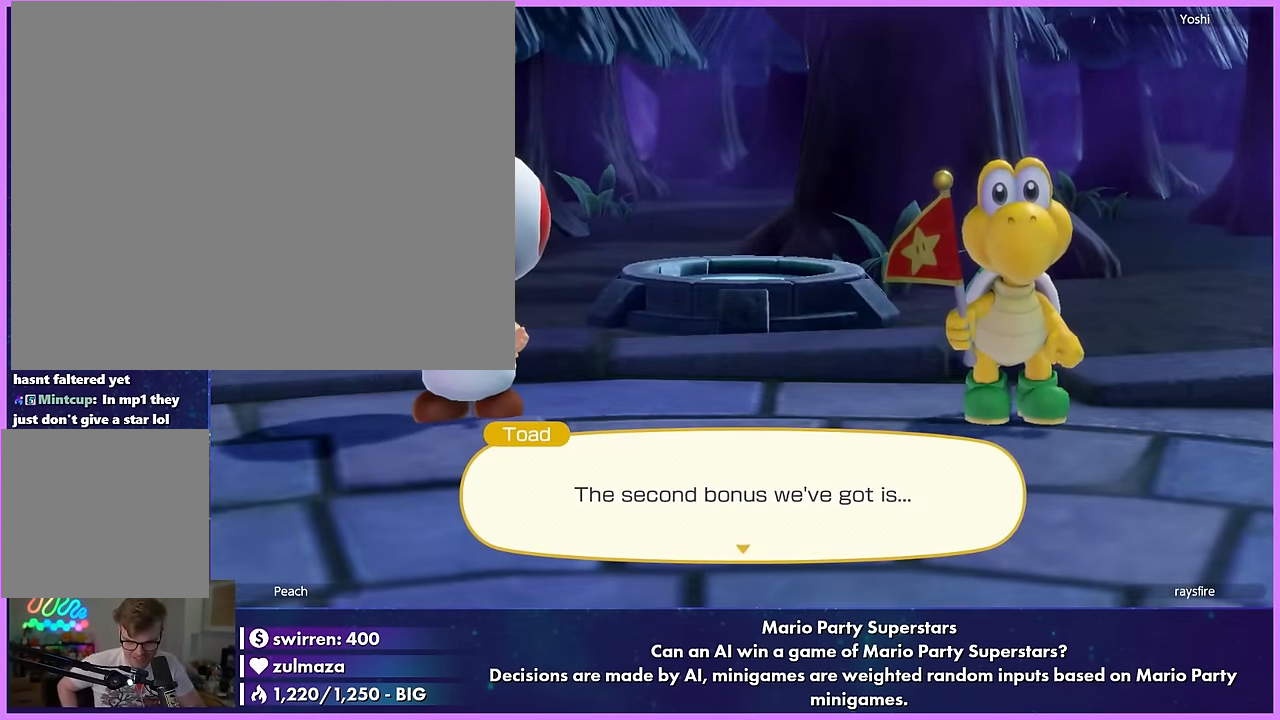
{"buttons": [], "left_stick": "center", "events": [[133, "A", "down"], [200, "A", "up"]]}